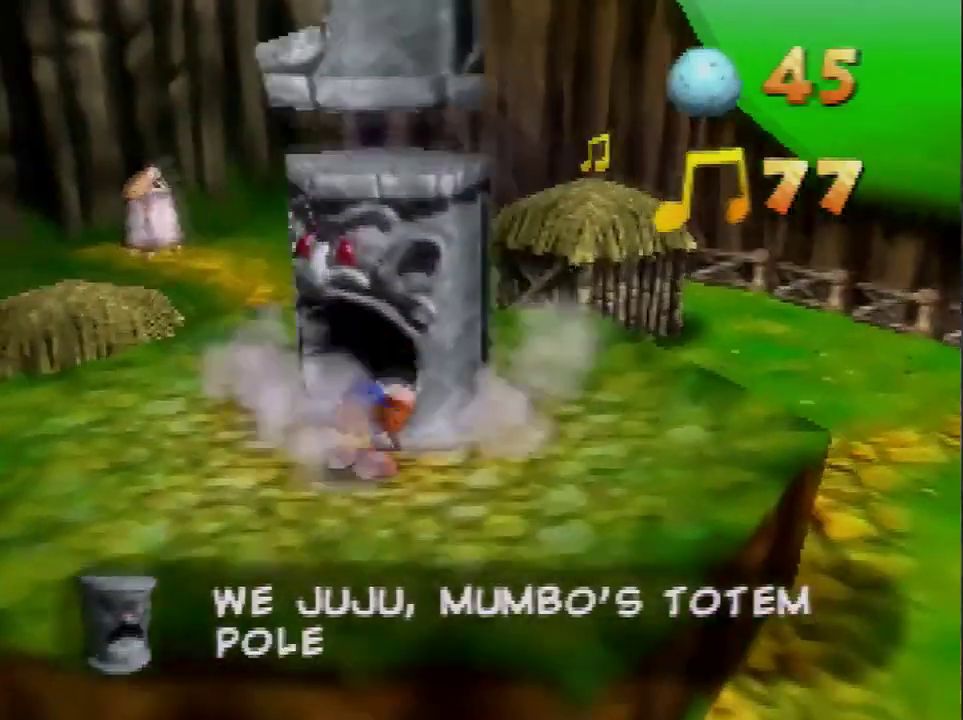
Gameplay with a controller (Nintendo layout); each line is a JSON object with the inputs held at the frame after it. "events" lists button and stick changes between this image and that frame as [ms after this image, input, new state], when the widget could be followed in between. Not read: L3 R3.
{"buttons": [], "left_stick": "up", "events": [[101, "C_UP", "up"]]}
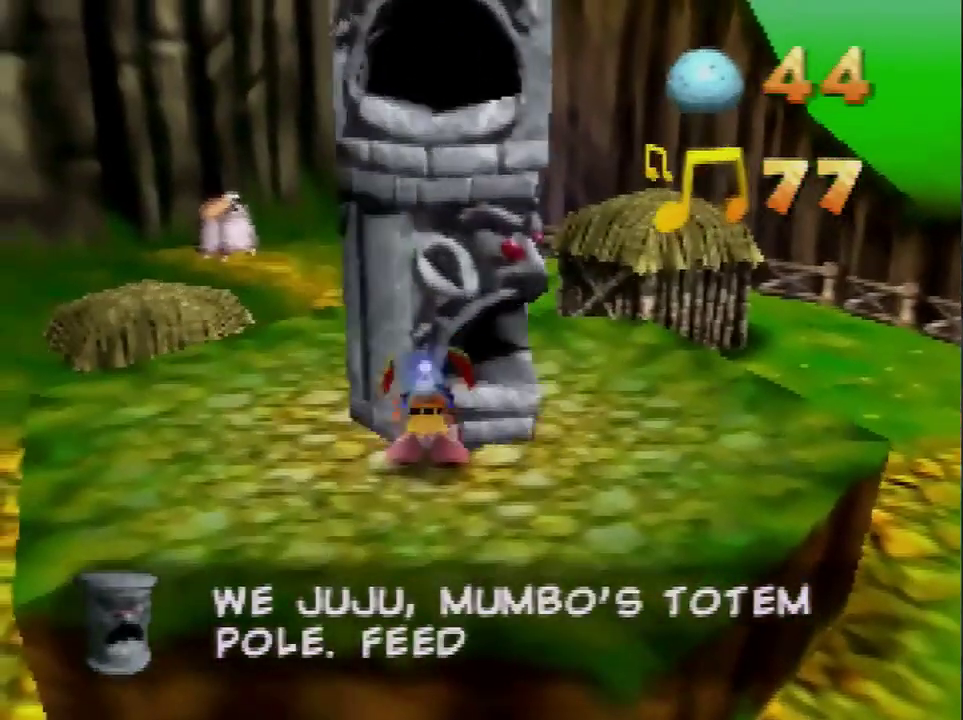
{"buttons": [], "left_stick": "center", "events": [[234, "left_stick", "center"]]}
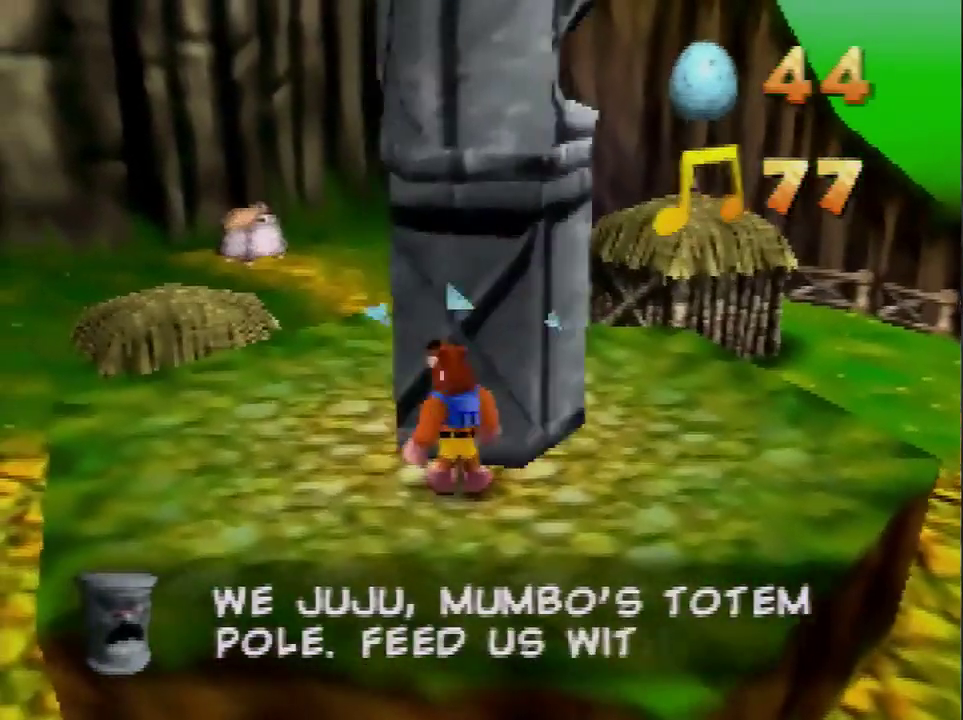
{"buttons": [], "left_stick": "up", "events": [[134, "left_stick", "up"], [234, "C_UP", "down"], [367, "C_UP", "up"]]}
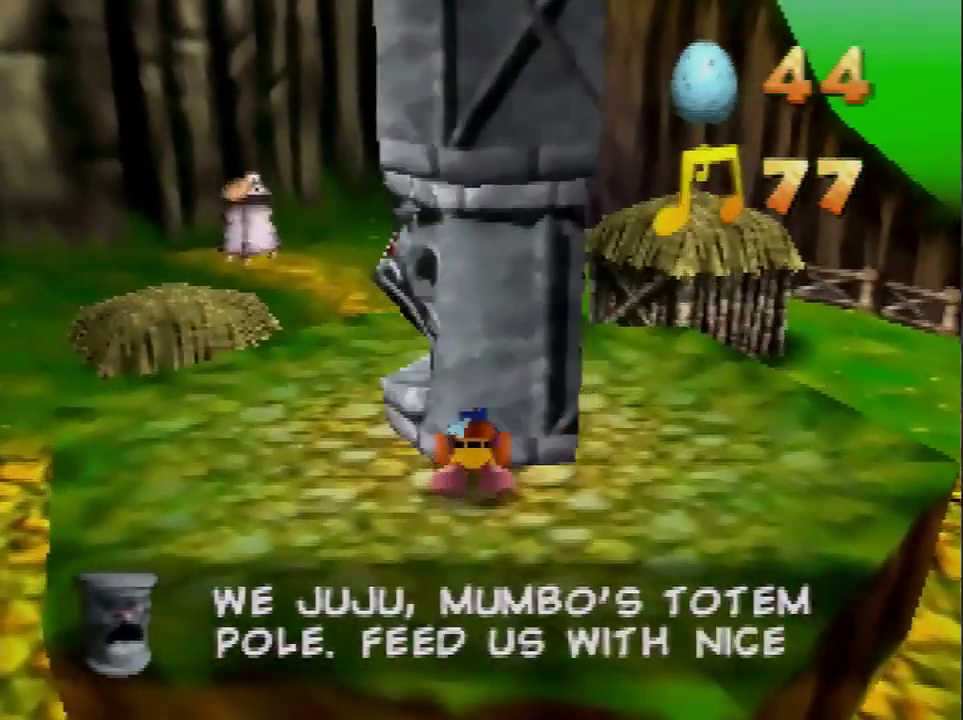
{"buttons": [], "left_stick": "center", "events": [[467, "left_stick", "center"]]}
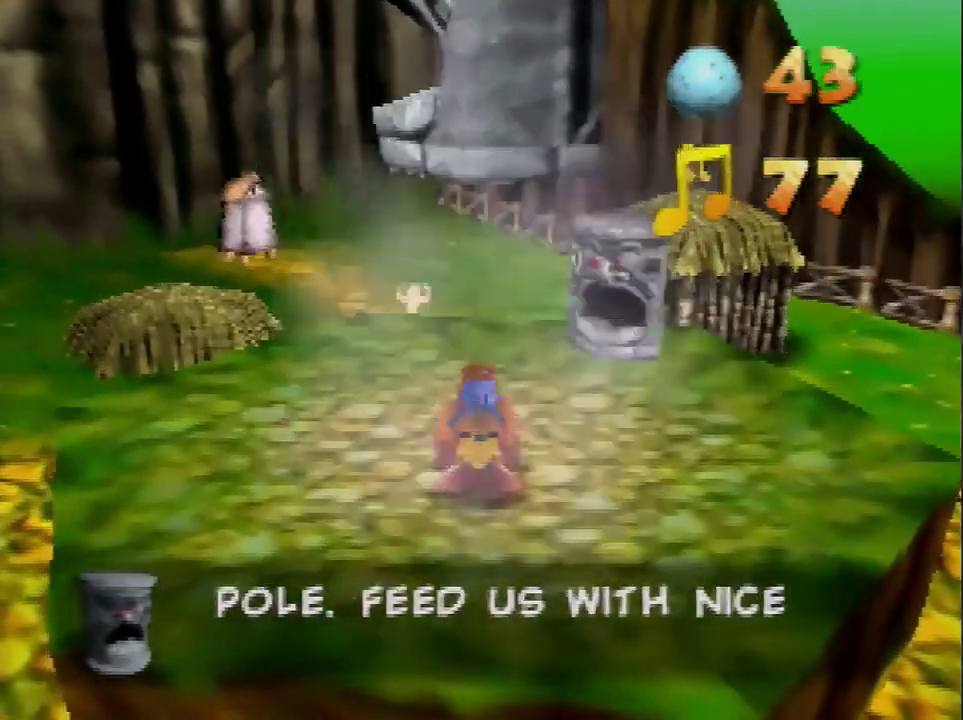
{"buttons": ["A"], "left_stick": "up", "events": [[167, "A", "down"], [434, "left_stick", "up"]]}
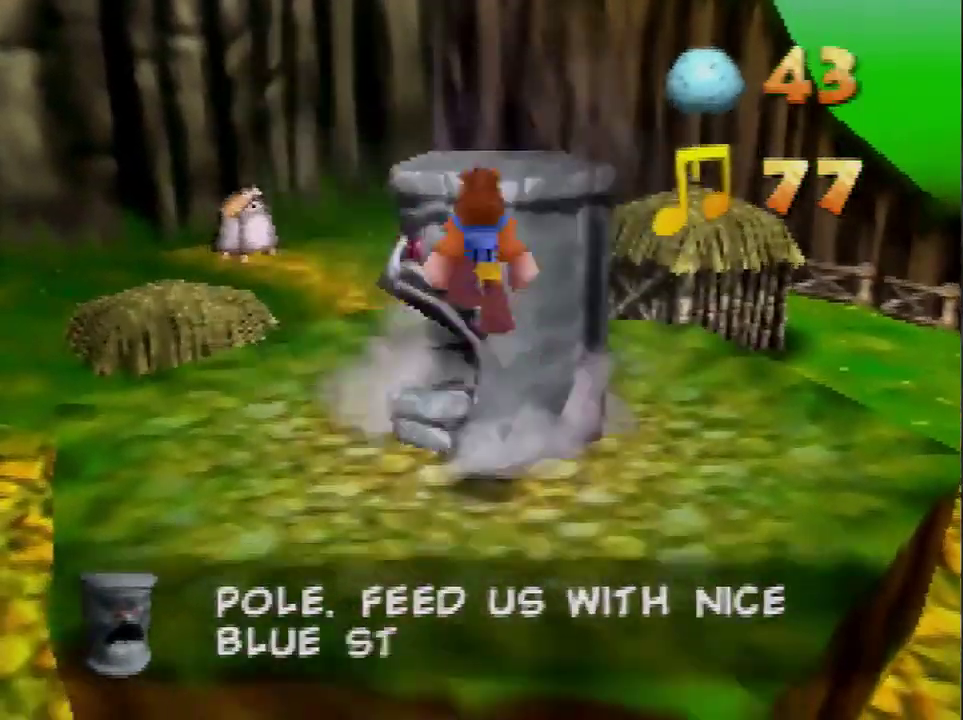
{"buttons": [], "left_stick": "up", "events": [[133, "B", "down"], [267, "A", "up"], [267, "B", "up"]]}
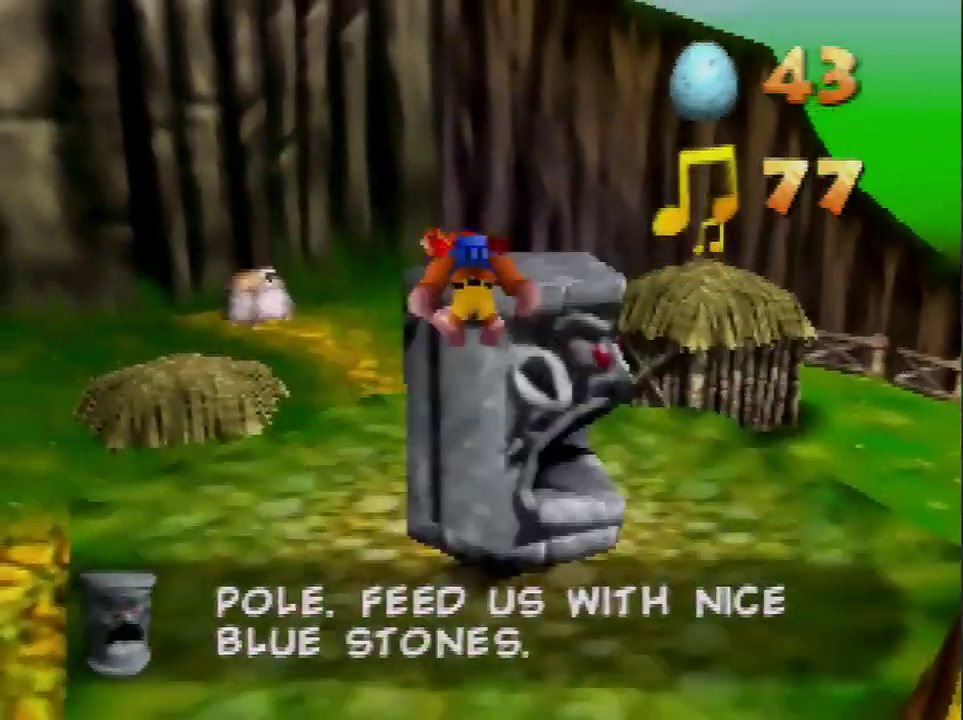
{"buttons": ["A"], "left_stick": "up-left", "events": [[167, "left_stick", "center"], [267, "A", "down"], [468, "left_stick", "up-left"]]}
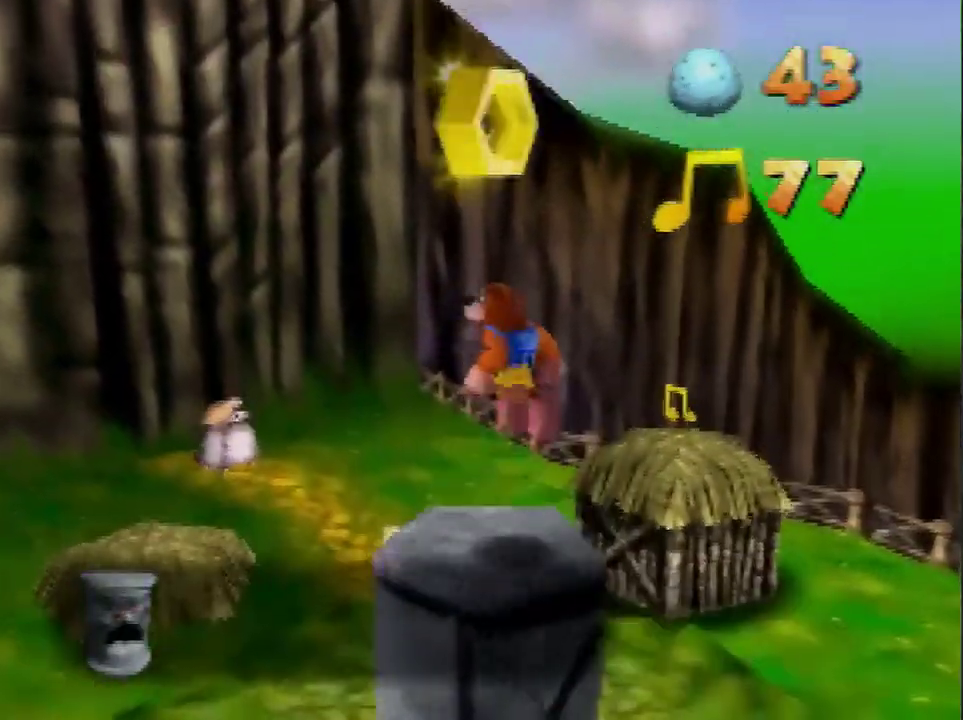
{"buttons": ["C_RIGHT"], "left_stick": "center", "events": [[267, "A", "up"], [267, "left_stick", "center"], [367, "C_RIGHT", "down"]]}
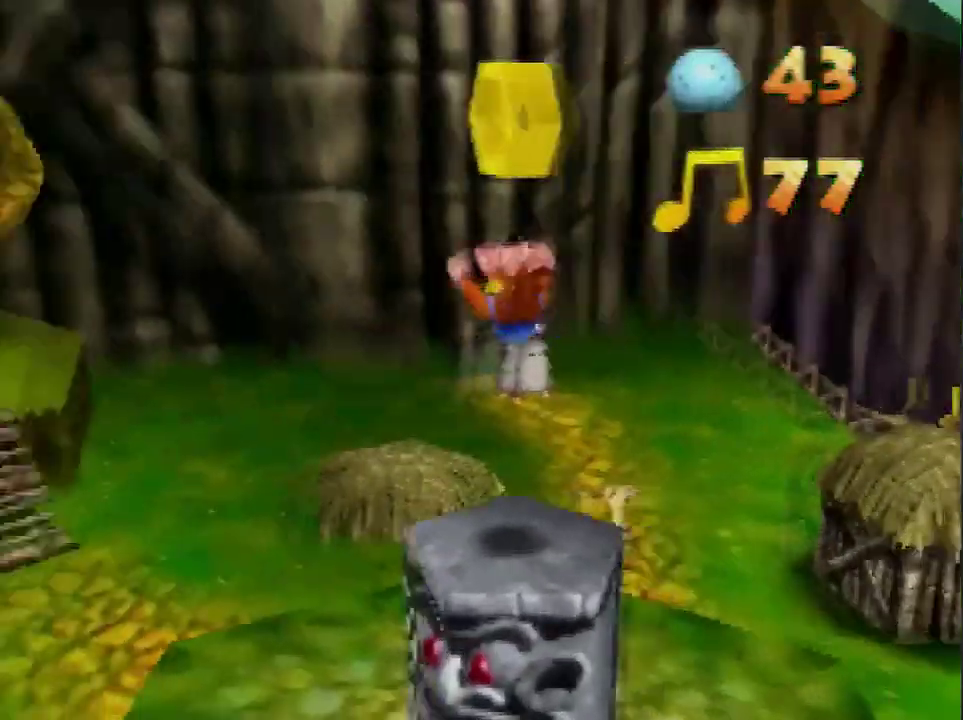
{"buttons": [], "left_stick": "up", "events": [[134, "C_RIGHT", "up"], [234, "left_stick", "up"]]}
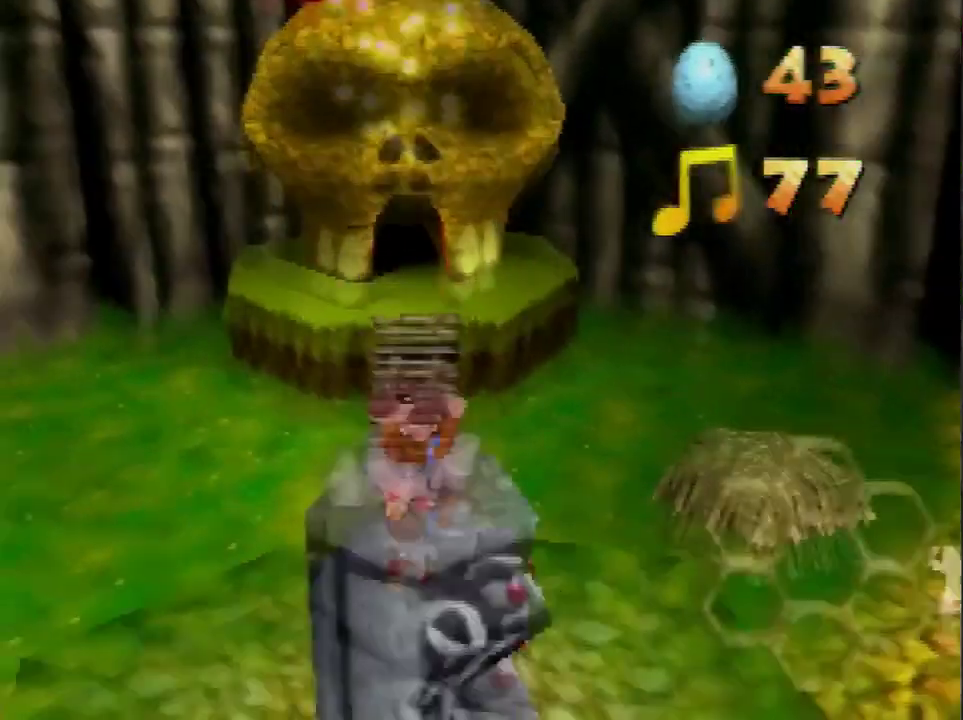
{"buttons": [], "left_stick": "center", "events": [[367, "left_stick", "center"]]}
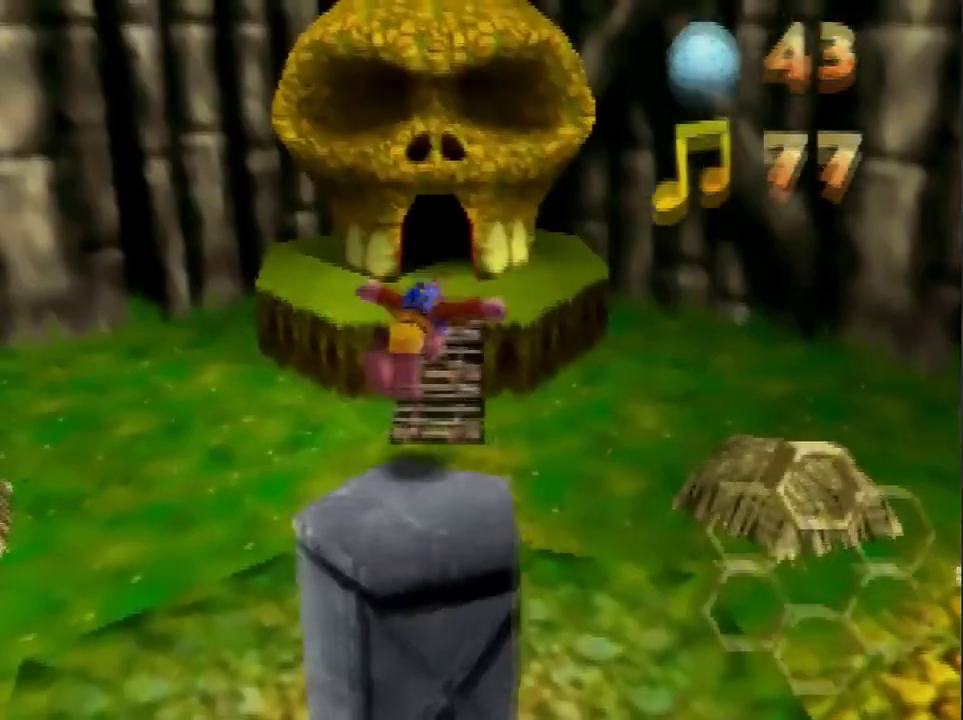
{"buttons": [], "left_stick": "down", "events": [[401, "left_stick", "down"]]}
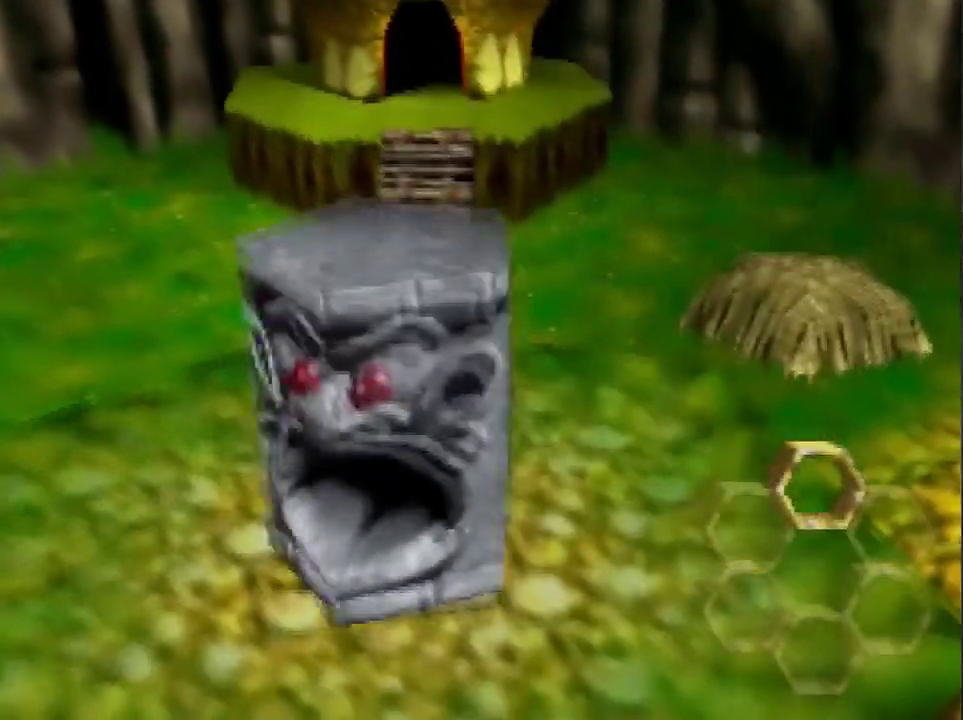
{"buttons": [], "left_stick": "down", "events": [[100, "C_UP", "down"], [267, "C_UP", "up"]]}
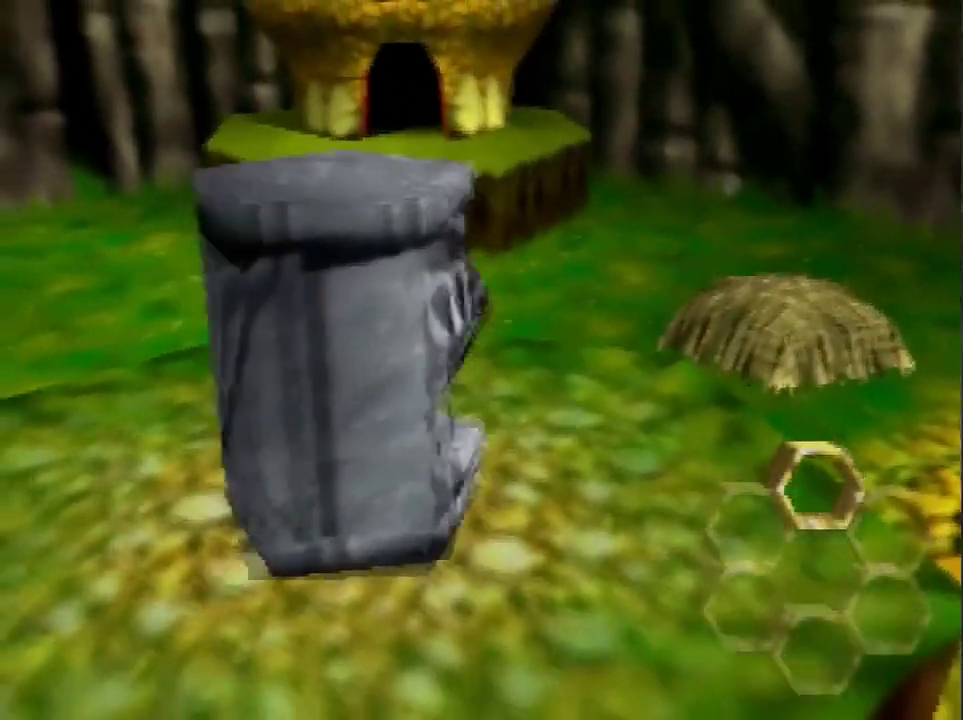
{"buttons": [], "left_stick": "down", "events": []}
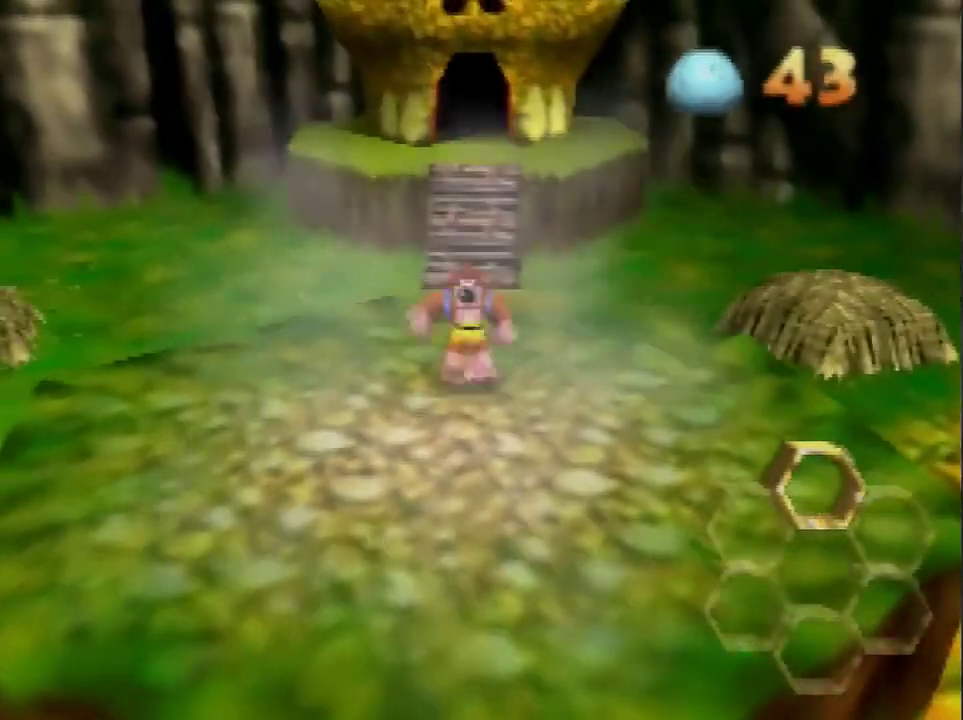
{"buttons": [], "left_stick": "center", "events": [[234, "left_stick", "center"]]}
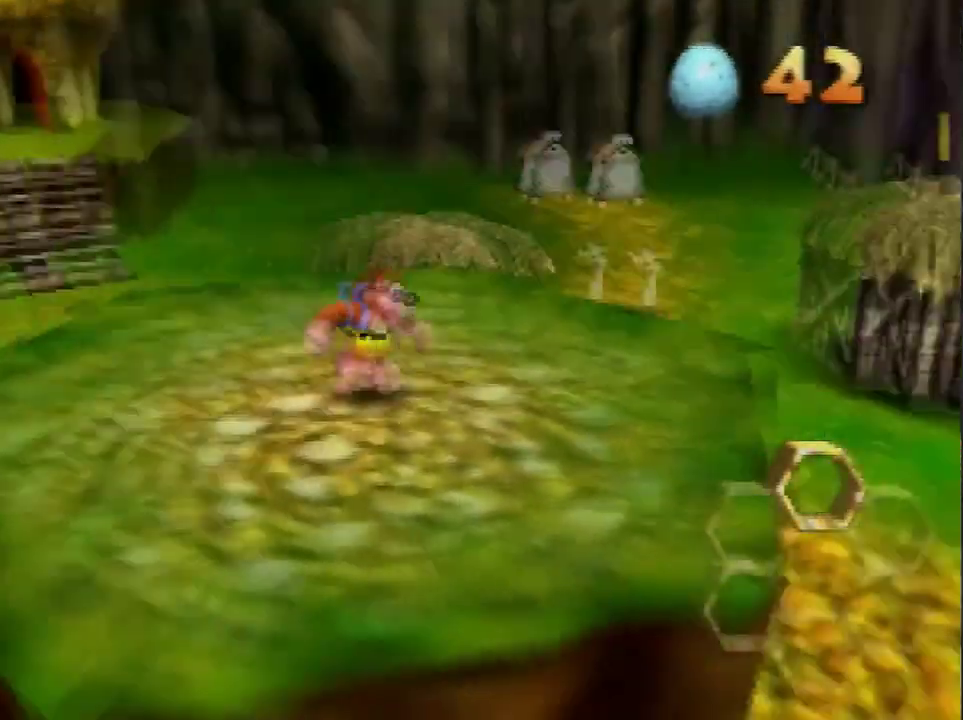
{"buttons": [], "left_stick": "center", "events": []}
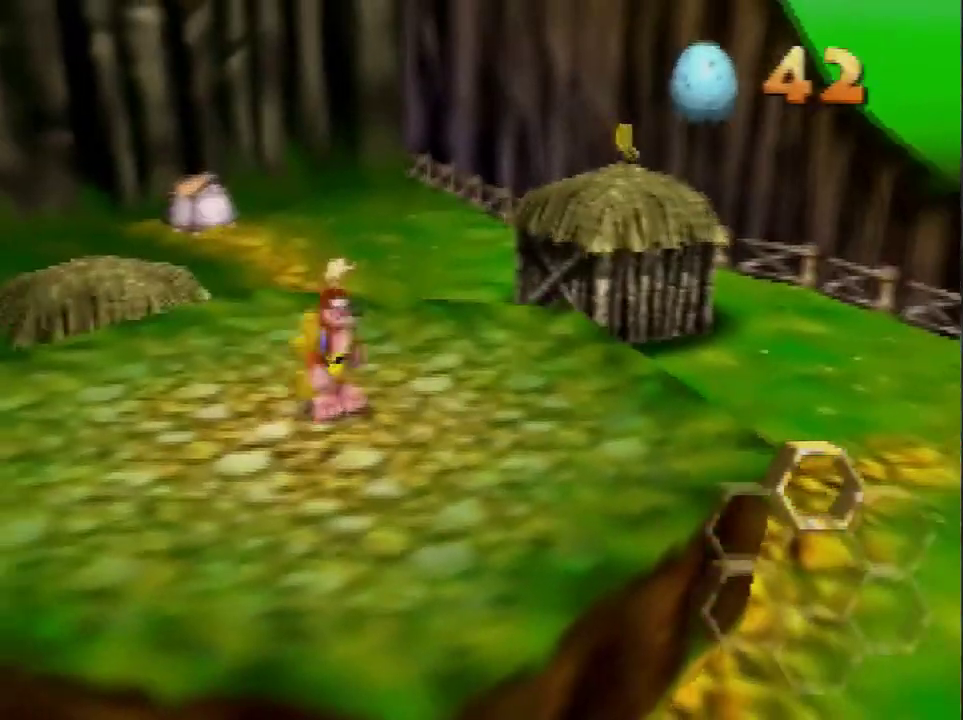
{"buttons": [], "left_stick": "center", "events": []}
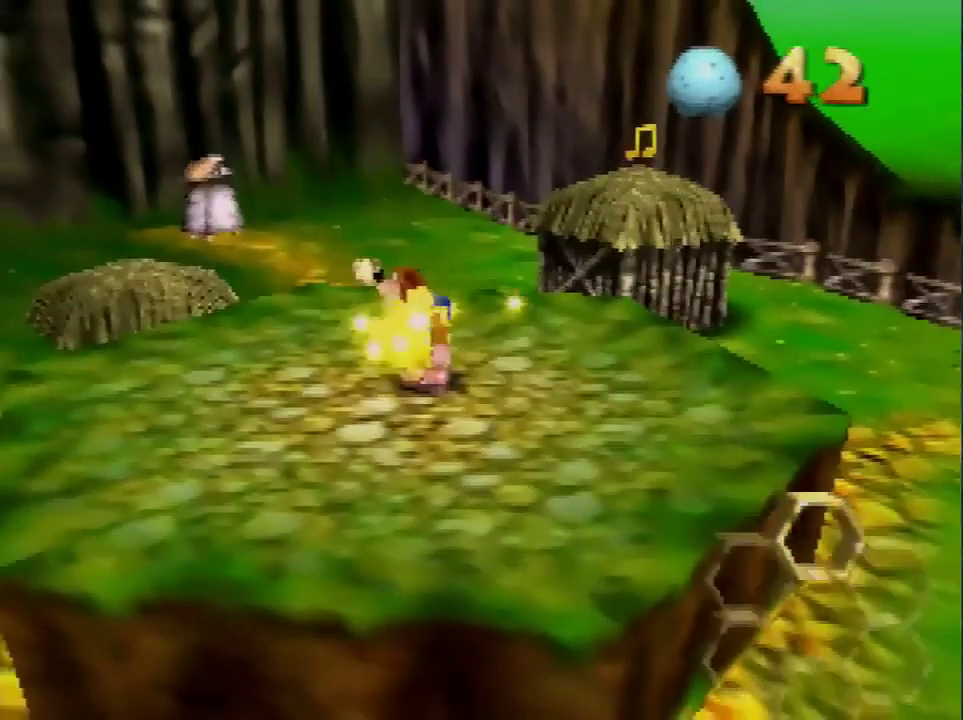
{"buttons": [], "left_stick": "center", "events": []}
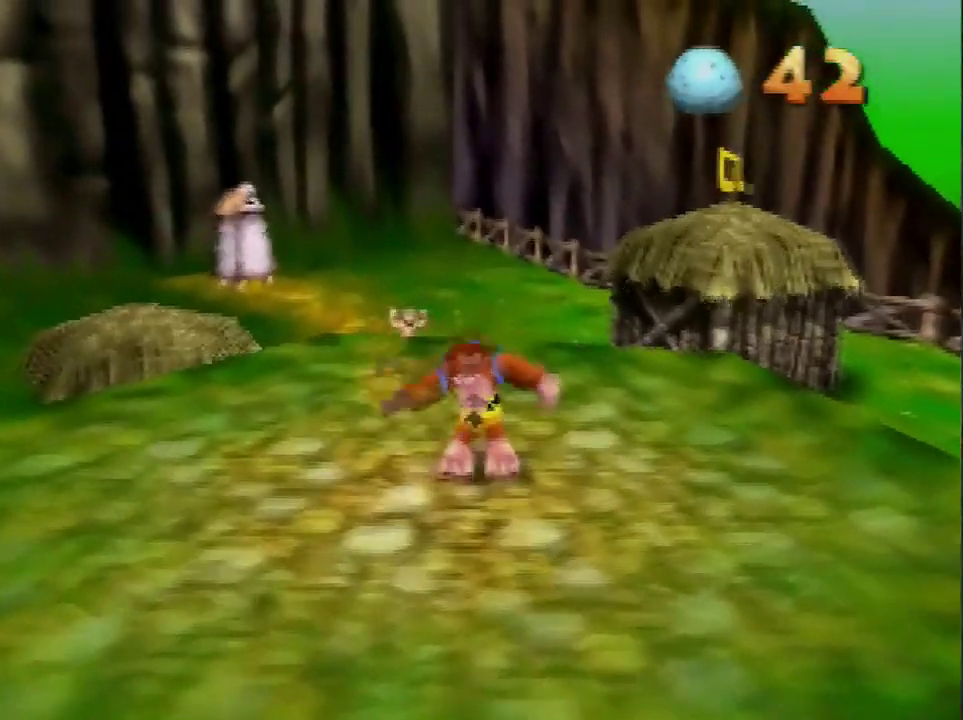
{"buttons": [], "left_stick": "center", "events": []}
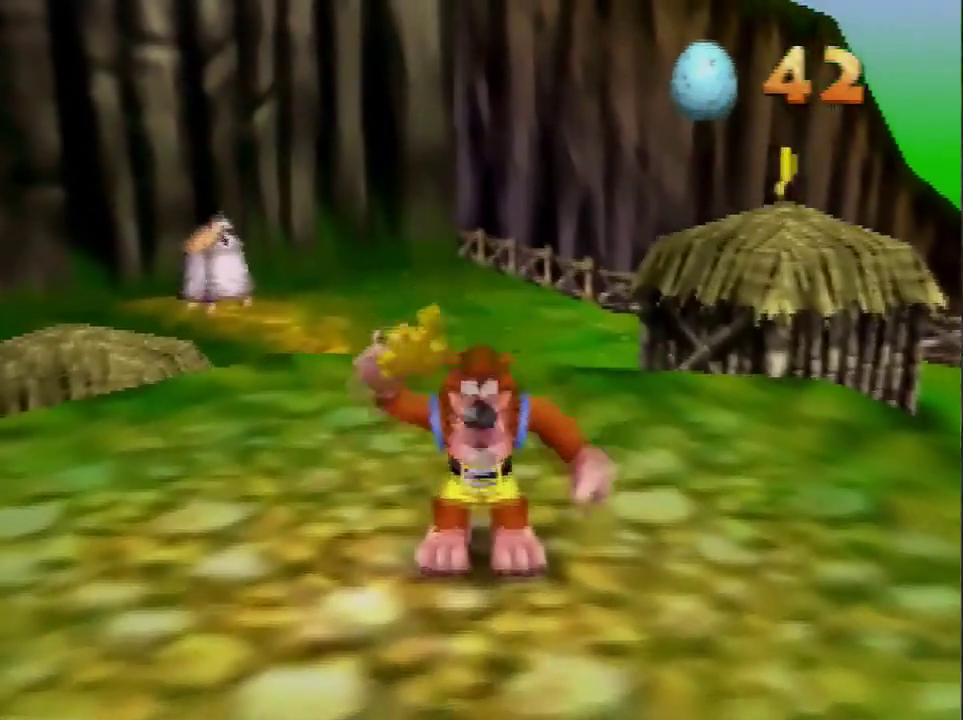
{"buttons": [], "left_stick": "center", "events": []}
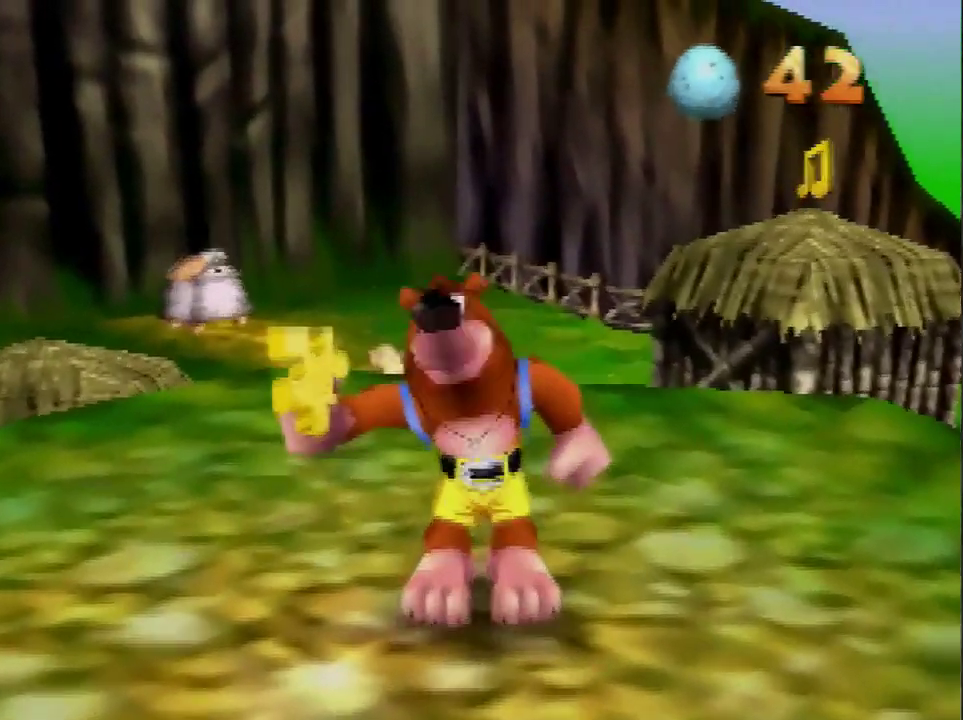
{"buttons": [], "left_stick": "center", "events": []}
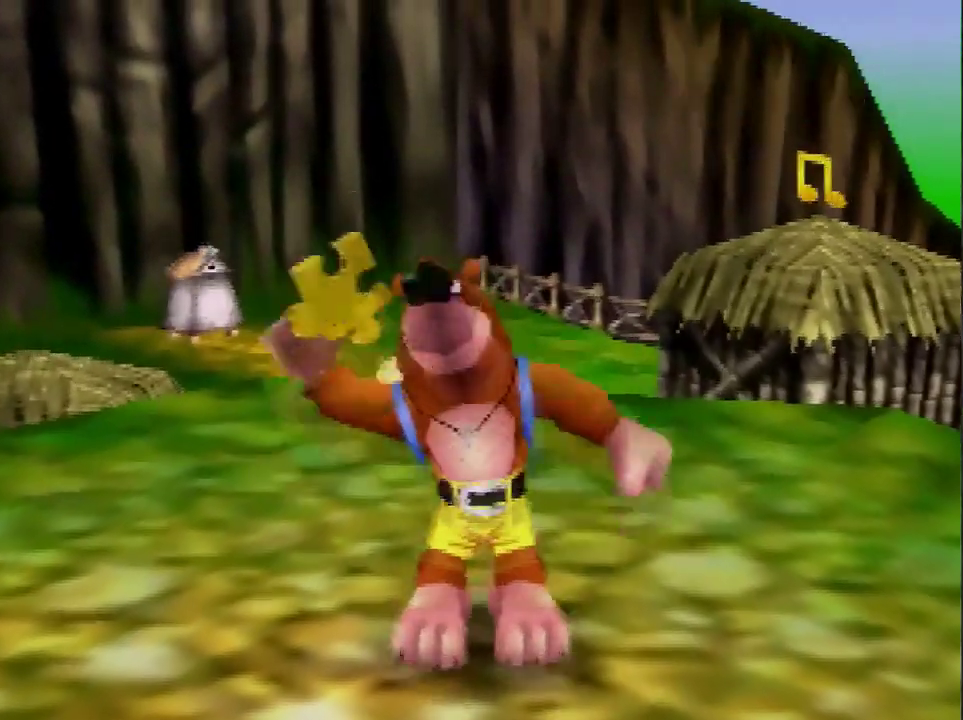
{"buttons": ["C_RIGHT"], "left_stick": "down-left", "events": [[434, "left_stick", "down-left"], [501, "C_RIGHT", "down"]]}
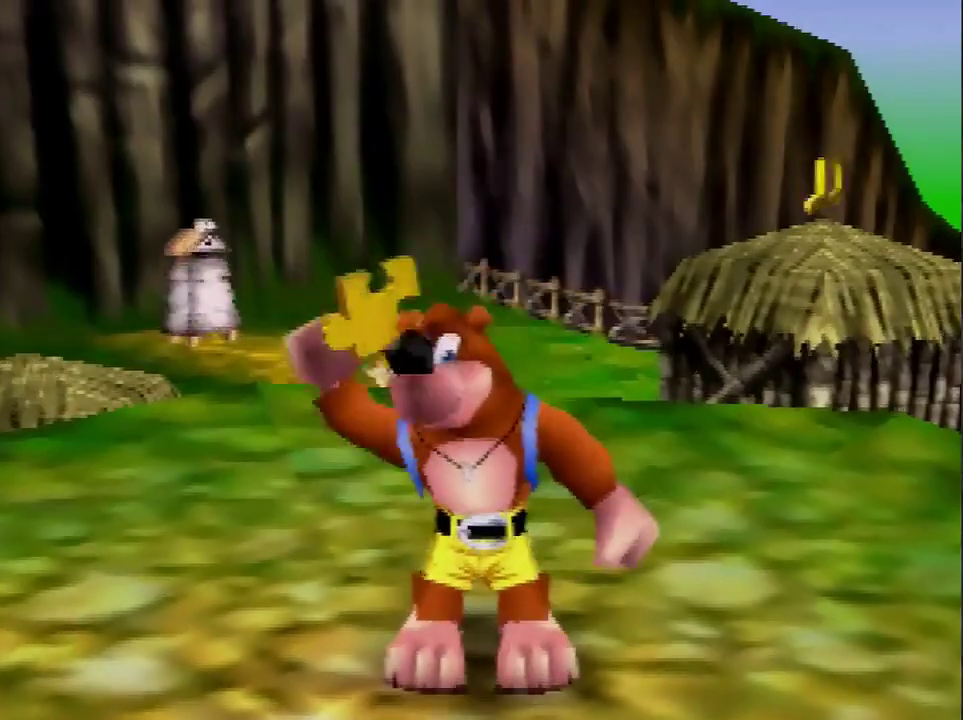
{"buttons": [], "left_stick": "down-left", "events": [[33, "left_stick", "center"], [67, "C_RIGHT", "up"], [133, "C_RIGHT", "down"], [334, "C_RIGHT", "up"], [467, "left_stick", "down-left"]]}
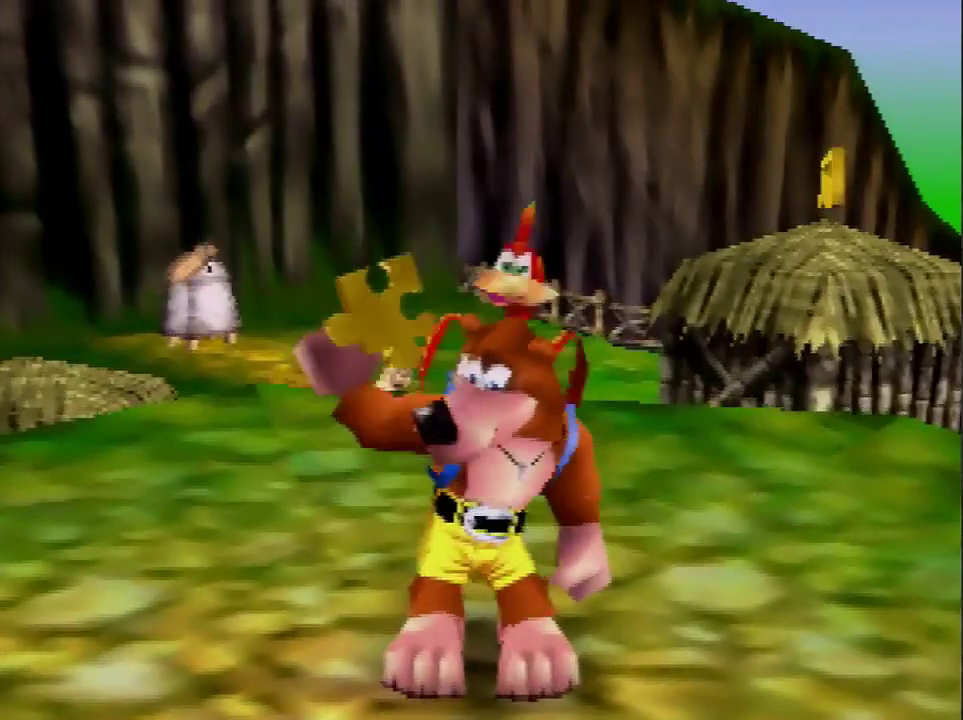
{"buttons": [], "left_stick": "down-left", "events": []}
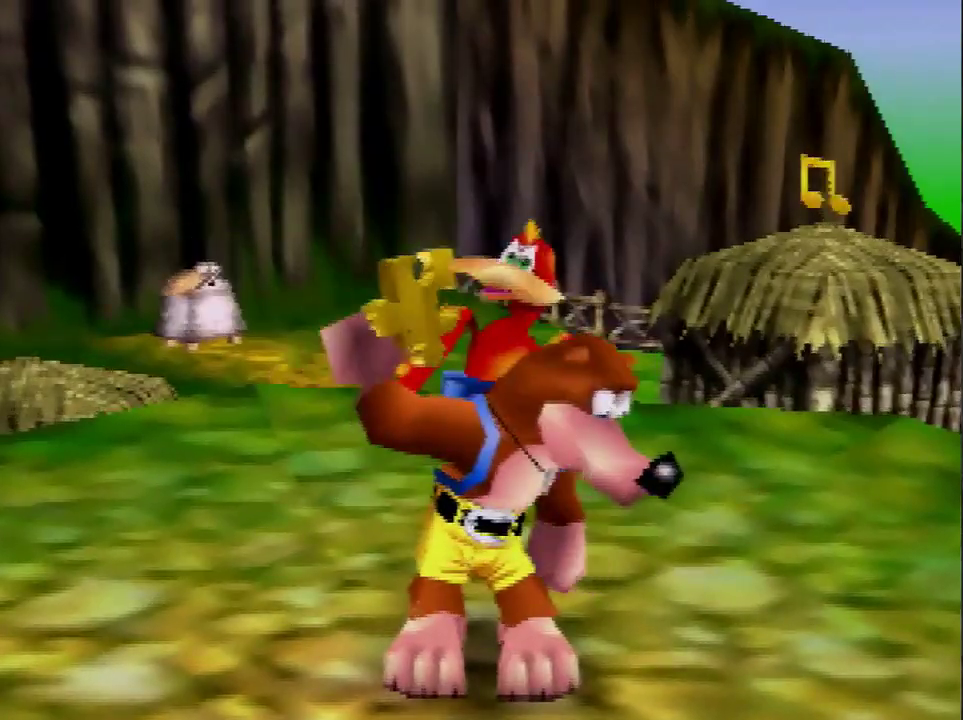
{"buttons": [], "left_stick": "center", "events": [[67, "left_stick", "center"], [400, "C_RIGHT", "down"], [467, "C_RIGHT", "up"]]}